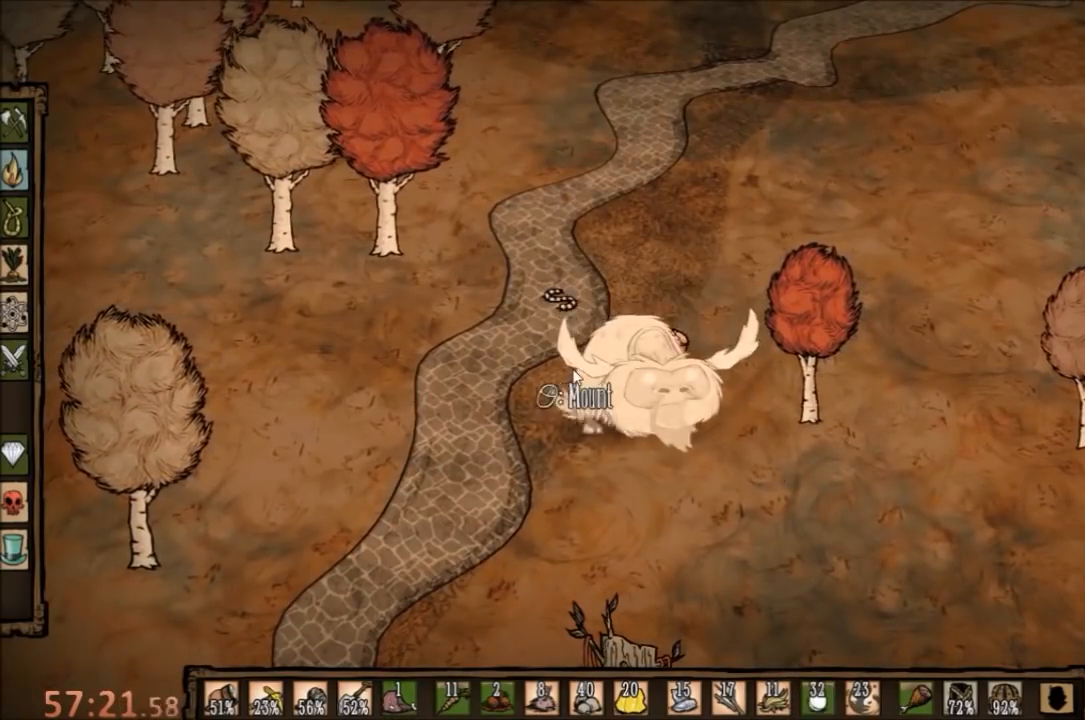
Gameplay with keyboard and mouse; each line is a JSON object with the keys and mouse buttons held at the frame after it. "events" lists presses ("down") and releases ("up") of "1", "2", "3", "4", "5", "a", "c", "ctrl", "d", "e", "f", "q", "r", "s", "shift", "space", "tab", "v", "w", "x", "z", "mouse_left" and "mouse_right" between this image and that frame as [ms after this image, input, new state], when the widget could be followed in between. "mouse_left", "mouse_right" = the "left", "right" buttons of the "mouse" list. No other keys are recorded. Mouse movement is not recorded.
{"keys": [], "mouse": [], "events": [[67, "mouse_right", "up"]]}
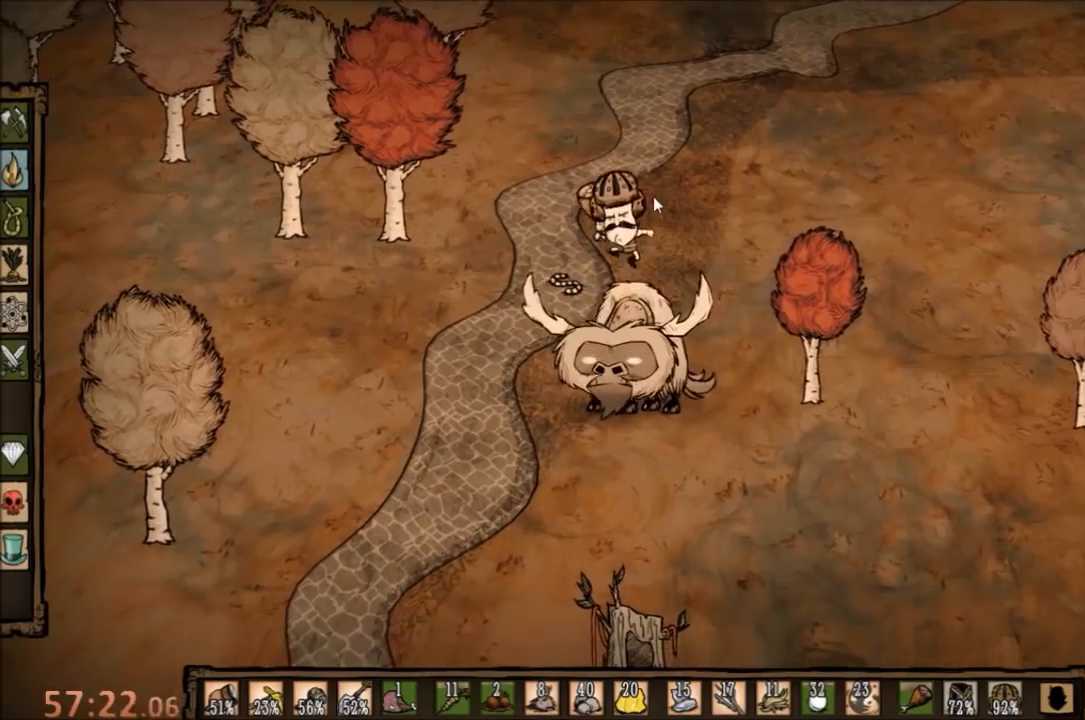
{"keys": [], "mouse": [], "events": []}
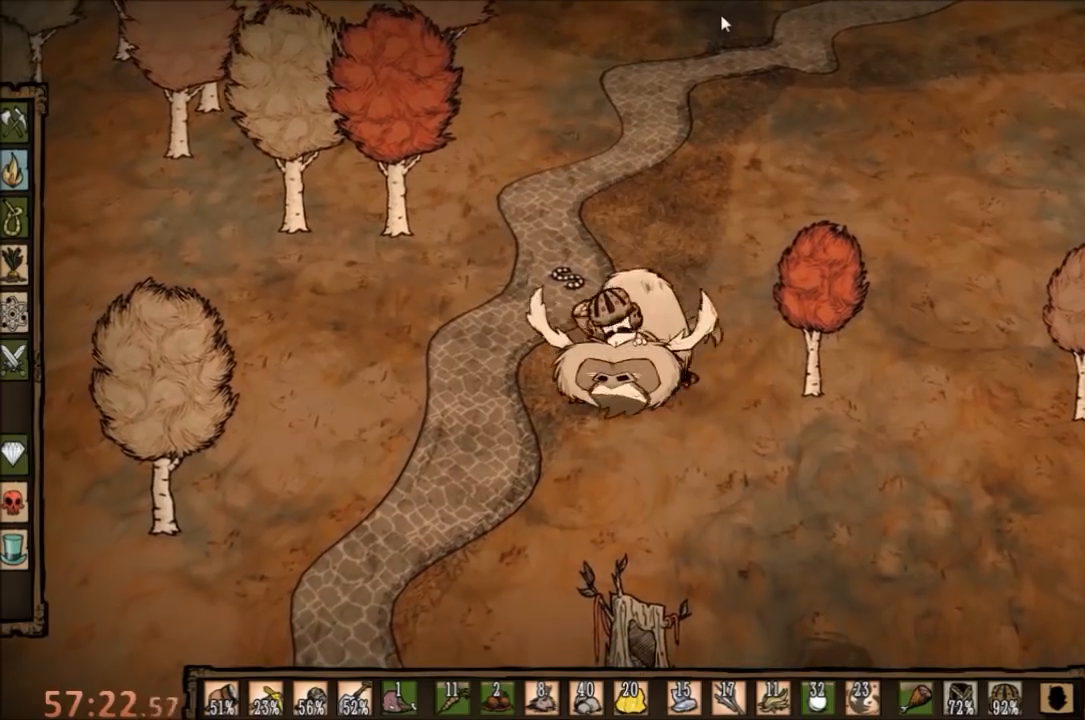
{"keys": [], "mouse": ["left"], "events": [[100, "mouse_left", "down"], [200, "mouse_left", "up"], [333, "mouse_left", "down"], [400, "mouse_left", "up"], [500, "mouse_left", "down"]]}
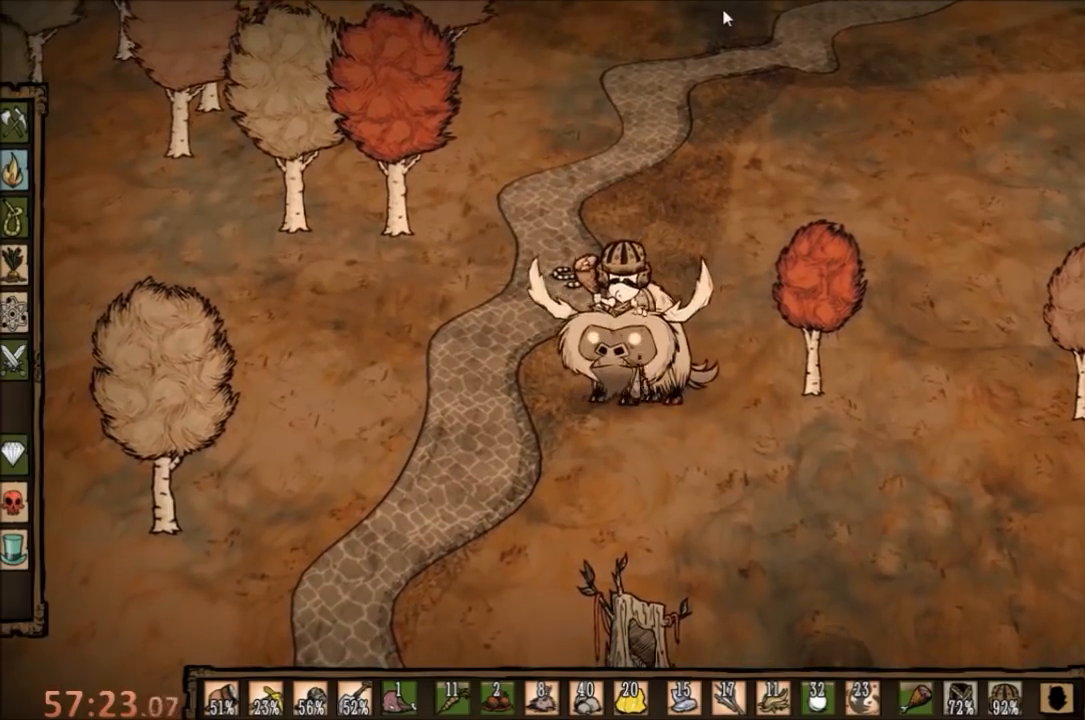
{"keys": [], "mouse": [], "events": [[67, "mouse_left", "up"], [133, "mouse_left", "down"], [200, "mouse_left", "up"], [267, "mouse_left", "down"], [367, "mouse_left", "up"]]}
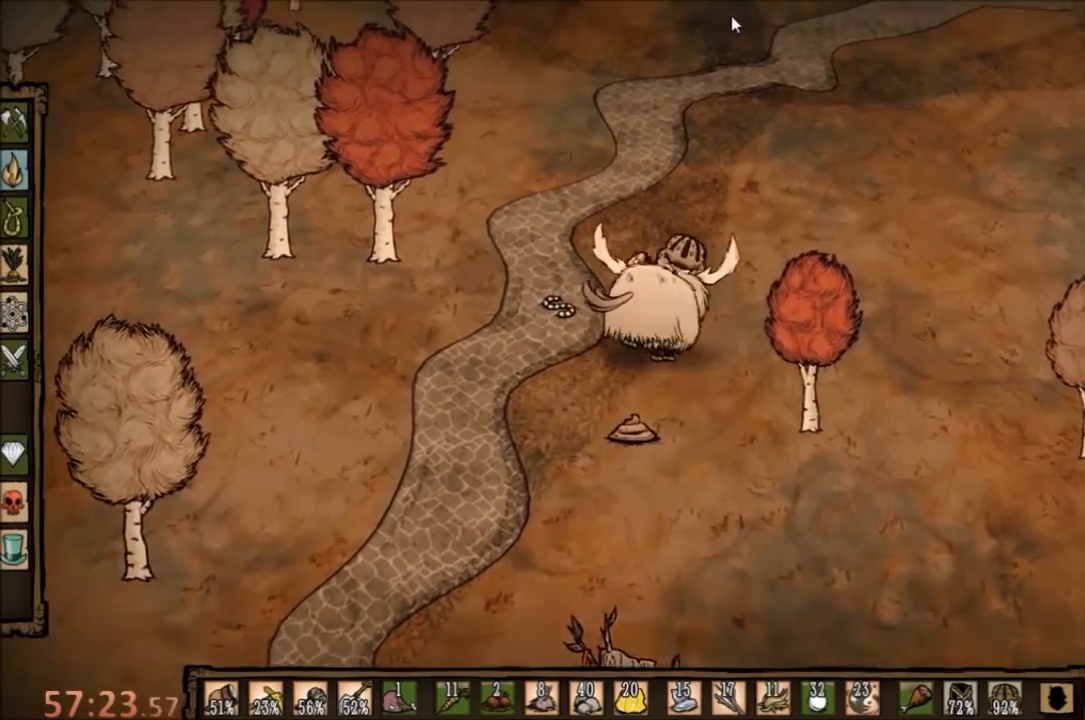
{"keys": [], "mouse": [], "events": []}
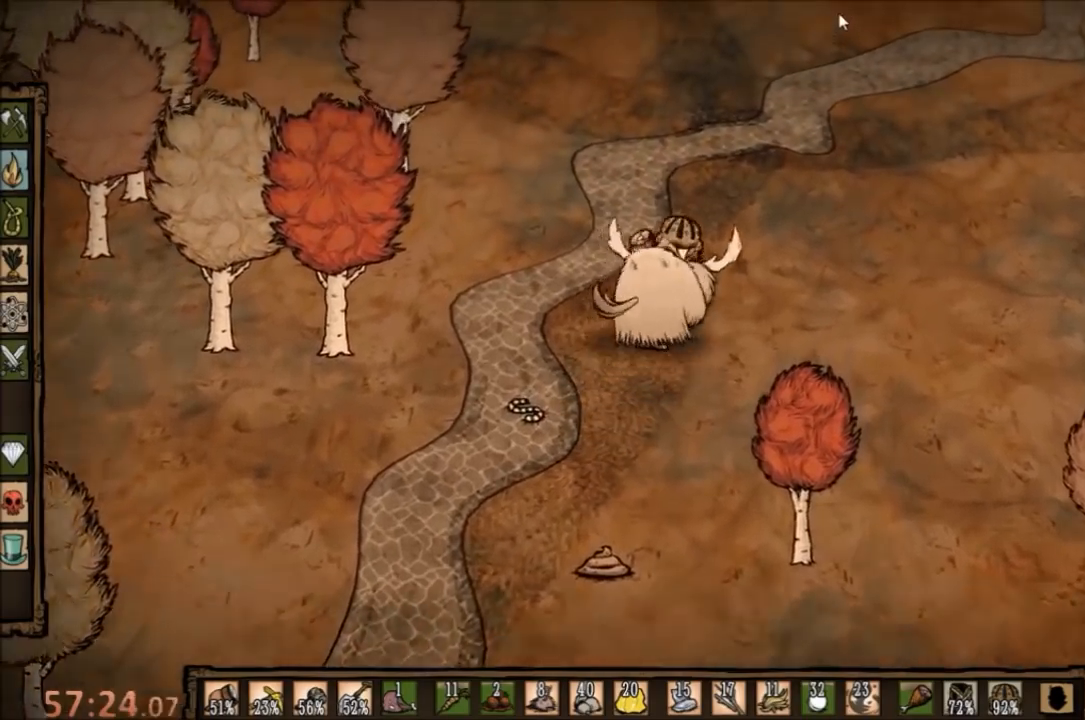
{"keys": [], "mouse": [], "events": [[200, "mouse_left", "down"], [333, "mouse_left", "up"]]}
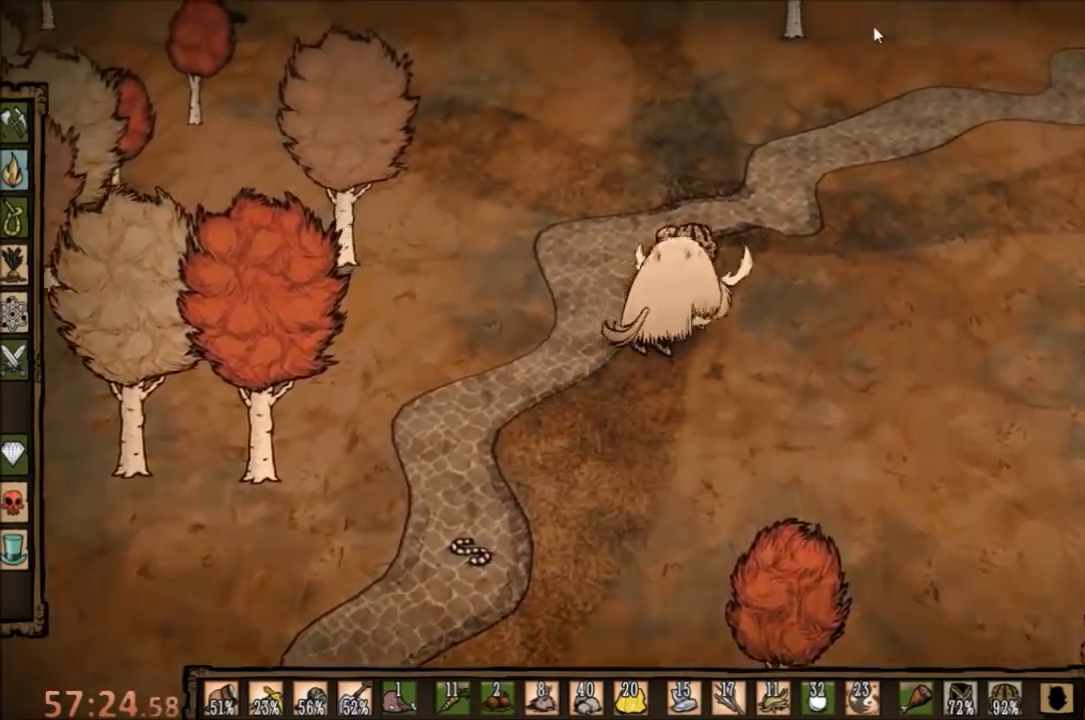
{"keys": [], "mouse": ["left"], "events": [[33, "q", "down"], [133, "q", "up"], [500, "mouse_left", "down"]]}
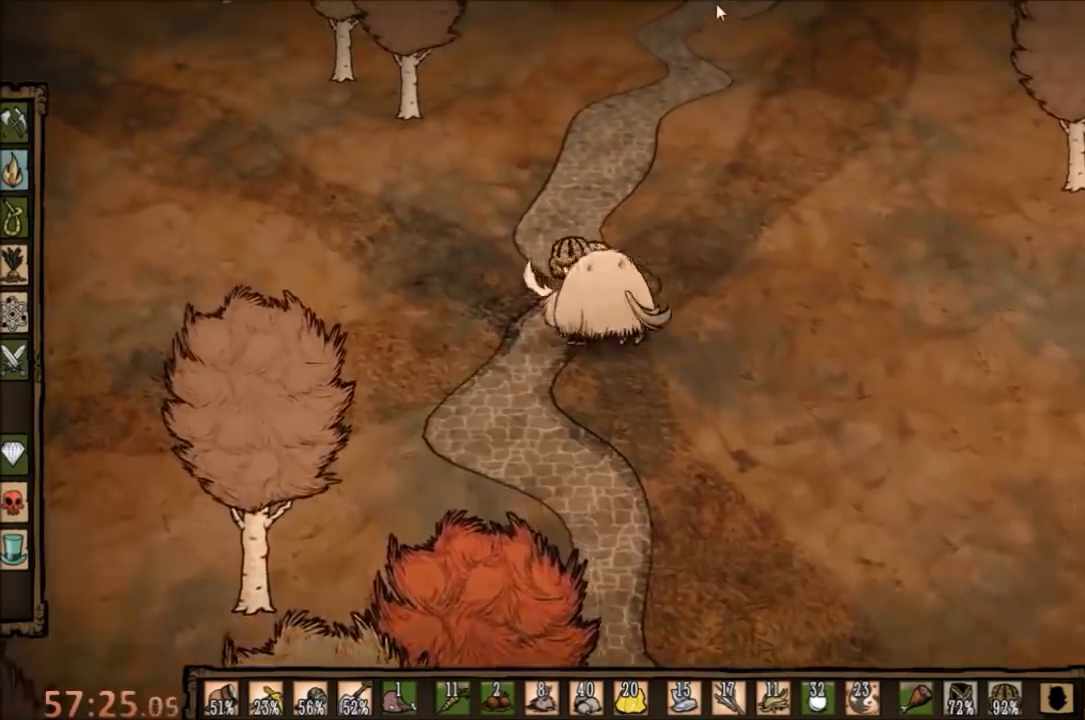
{"keys": [], "mouse": [], "events": [[133, "mouse_left", "up"]]}
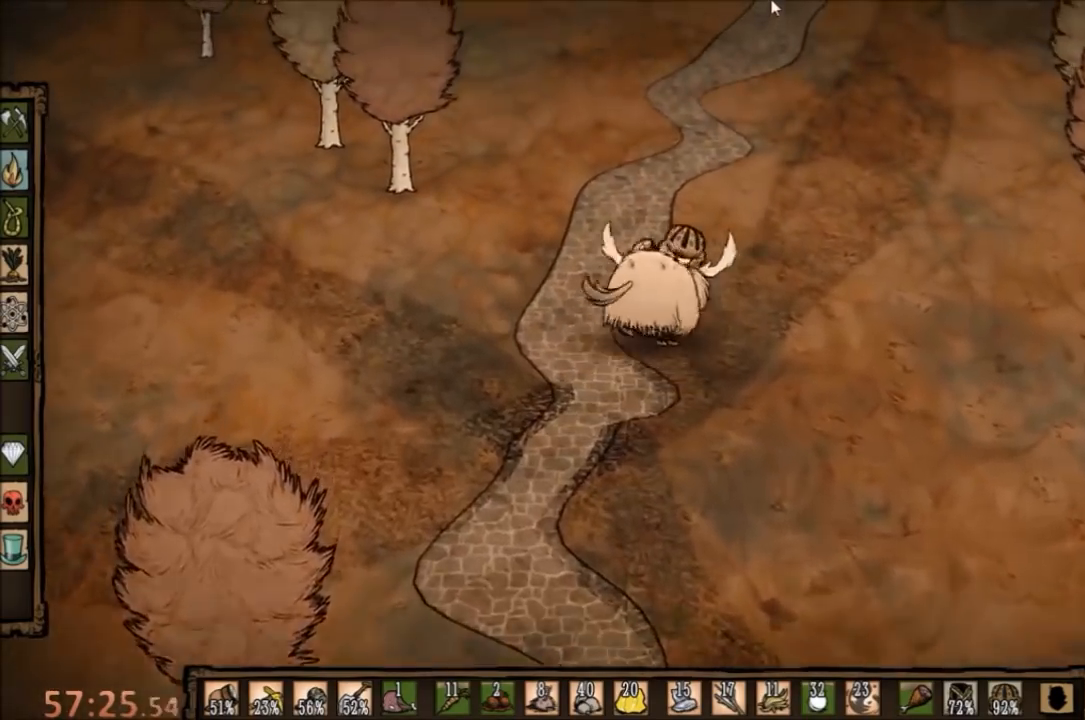
{"keys": [], "mouse": ["left"], "events": [[467, "mouse_left", "down"]]}
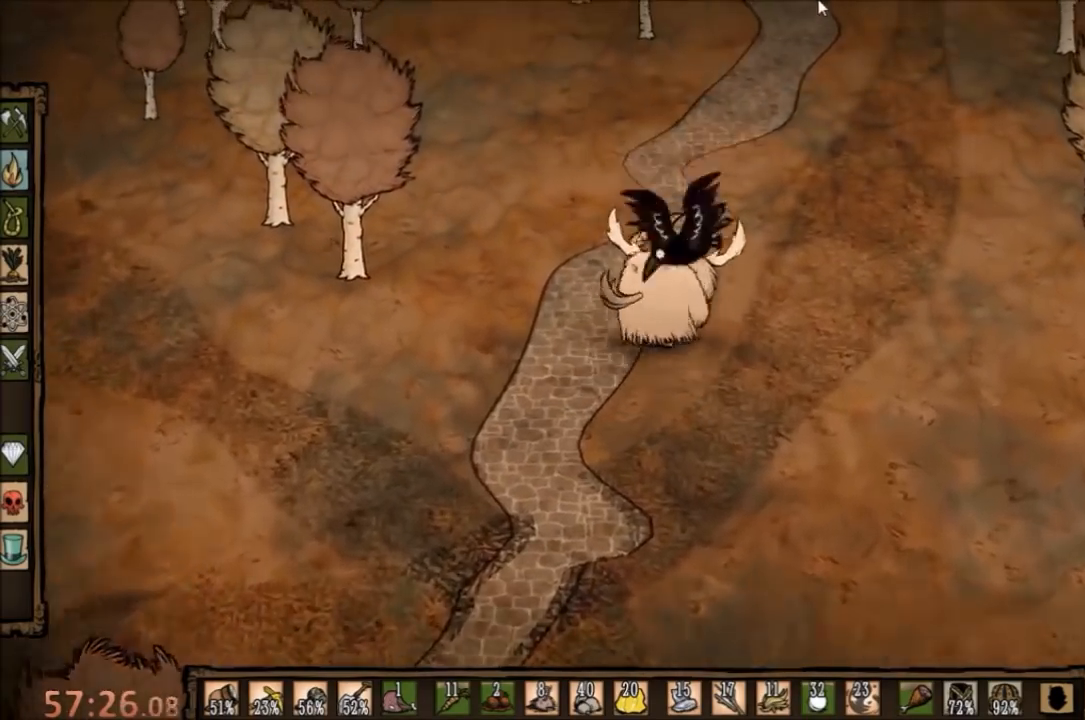
{"keys": [], "mouse": [], "events": [[67, "mouse_left", "up"]]}
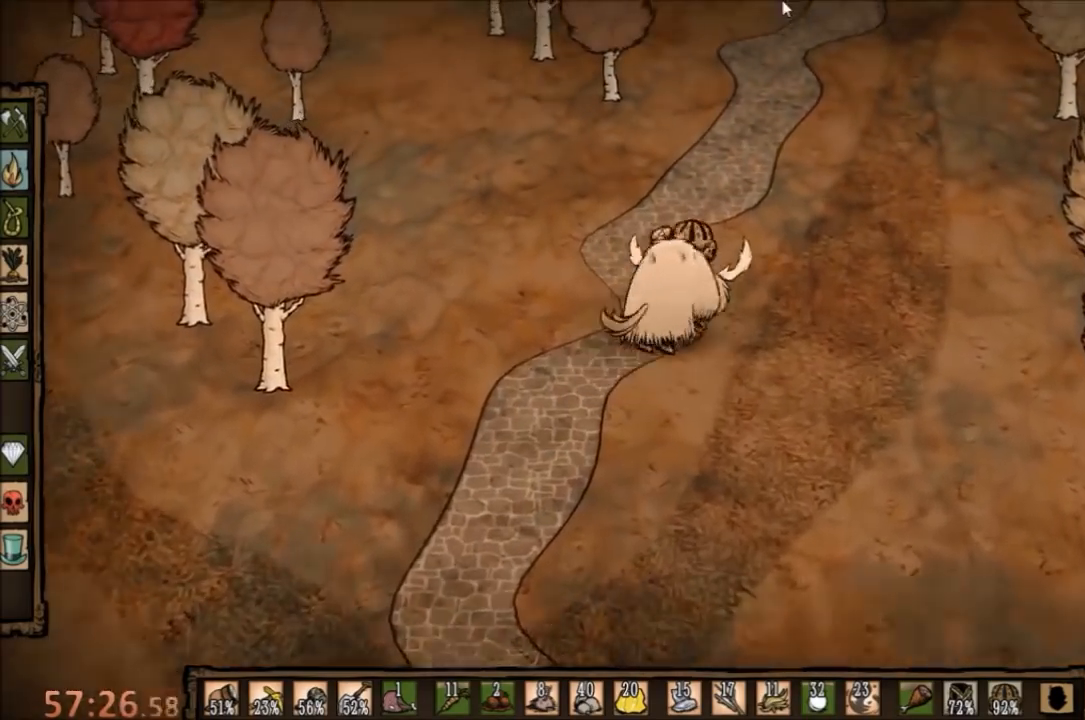
{"keys": [], "mouse": [], "events": [[233, "mouse_left", "down"], [367, "mouse_left", "up"]]}
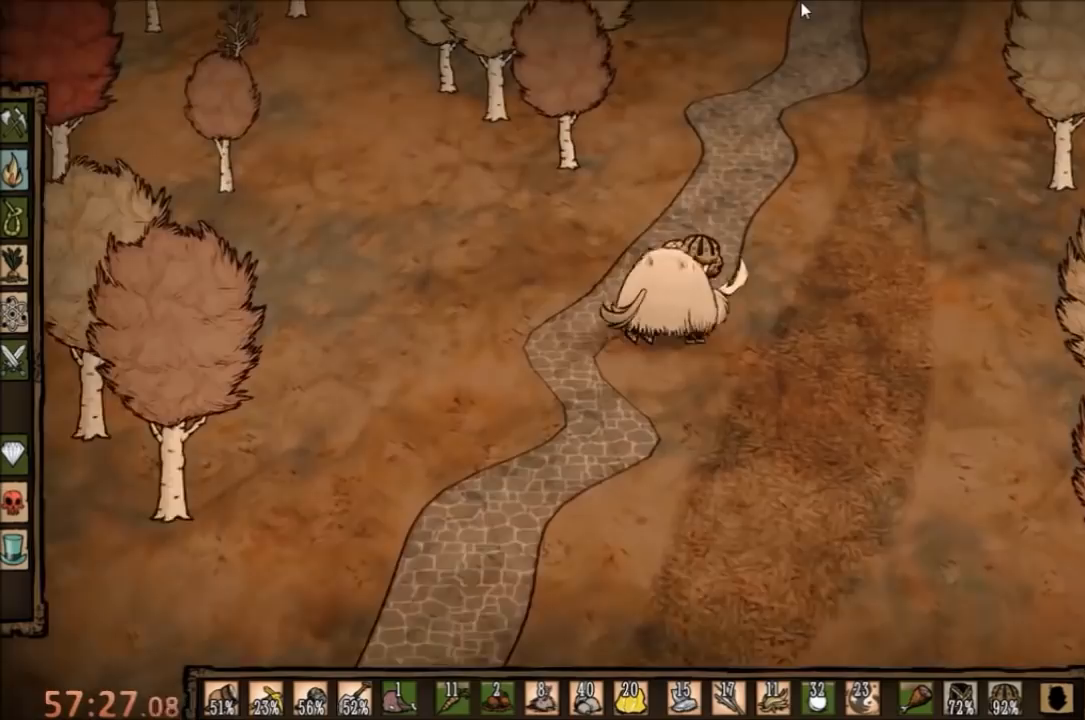
{"keys": [], "mouse": ["left"], "events": [[467, "mouse_left", "down"]]}
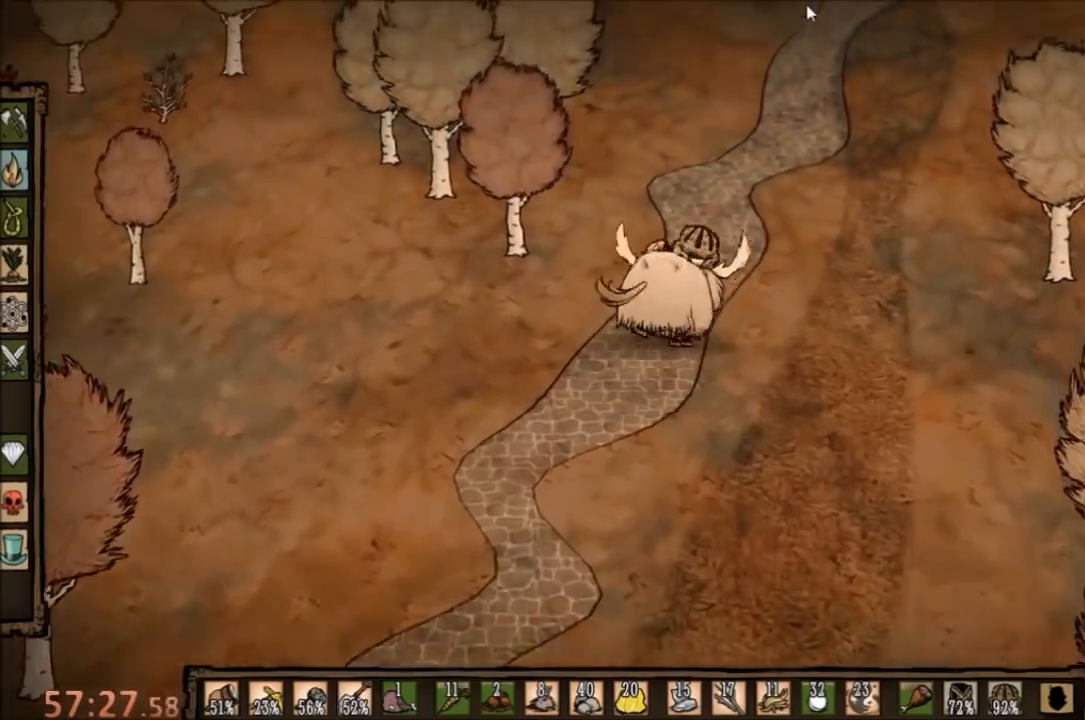
{"keys": [], "mouse": [], "events": [[67, "mouse_left", "up"]]}
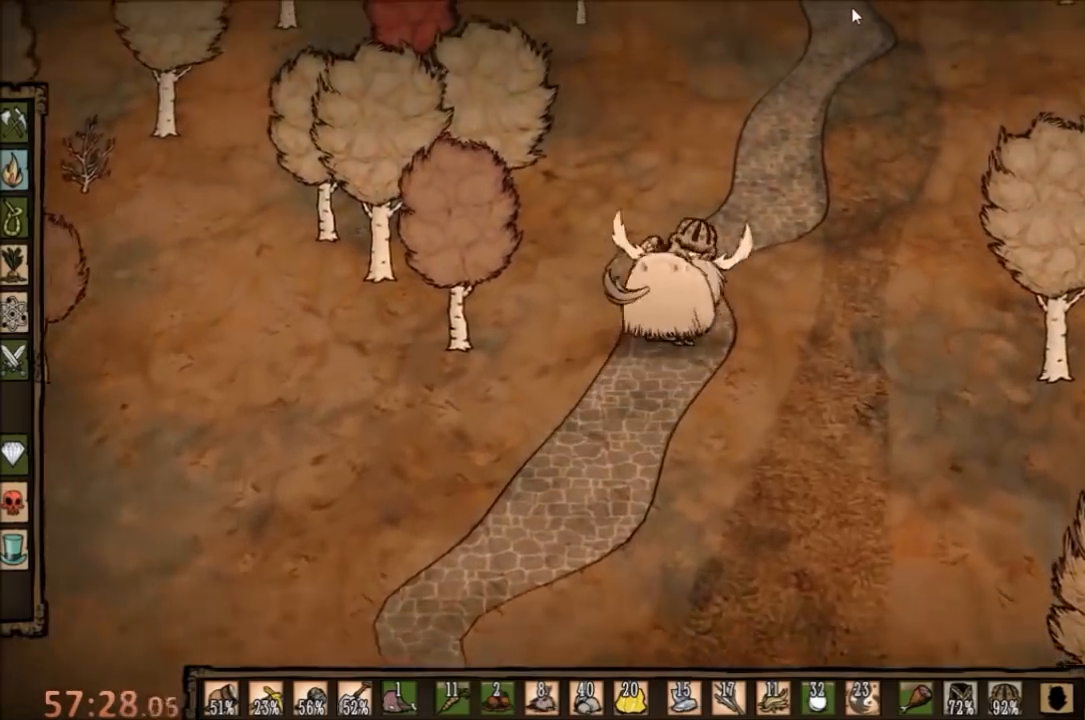
{"keys": [], "mouse": [], "events": [[33, "mouse_left", "down"], [133, "mouse_left", "up"], [433, "mouse_left", "down"], [500, "mouse_left", "up"]]}
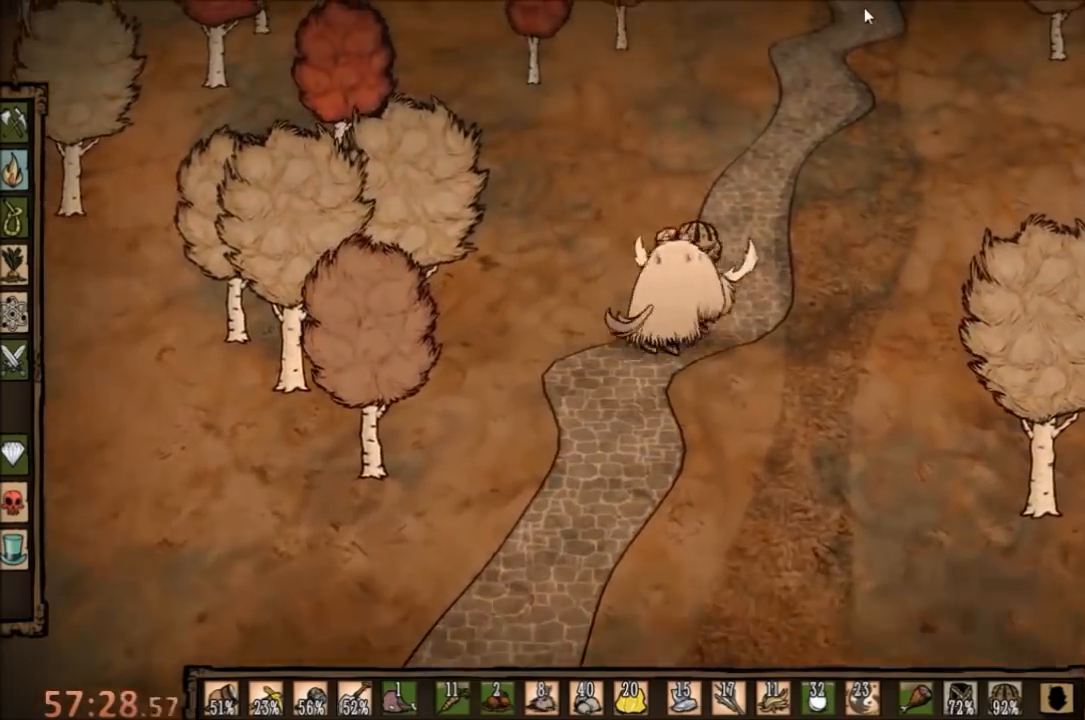
{"keys": [], "mouse": [], "events": [[367, "mouse_left", "down"], [433, "mouse_left", "up"]]}
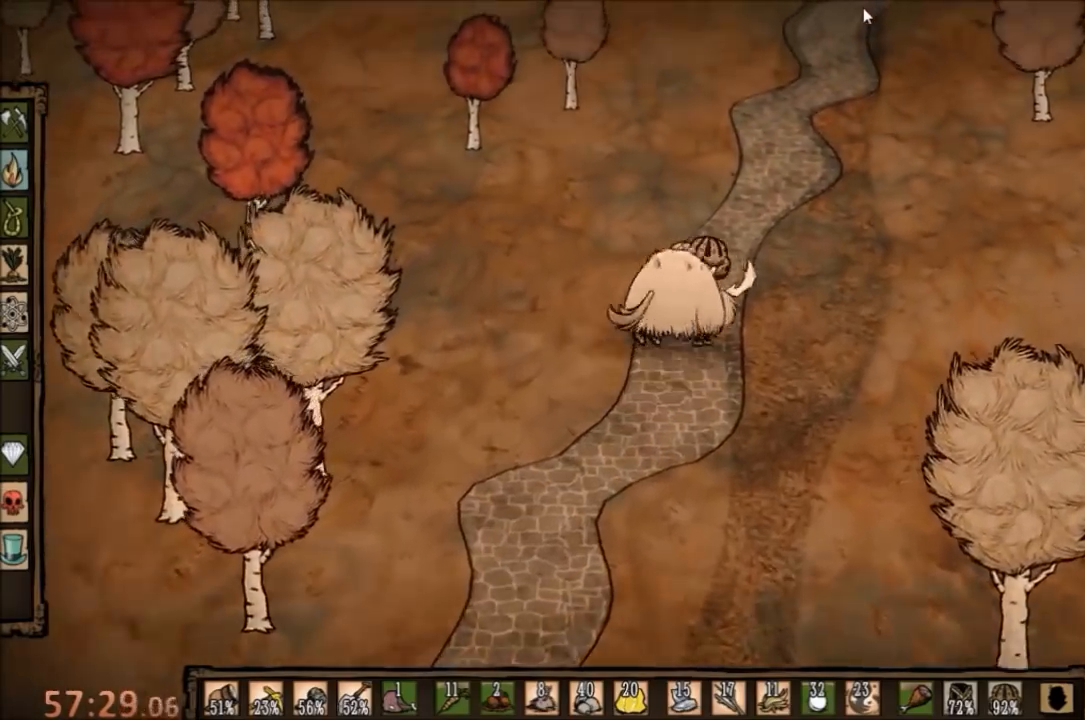
{"keys": [], "mouse": [], "events": [[300, "mouse_left", "down"], [367, "mouse_left", "up"]]}
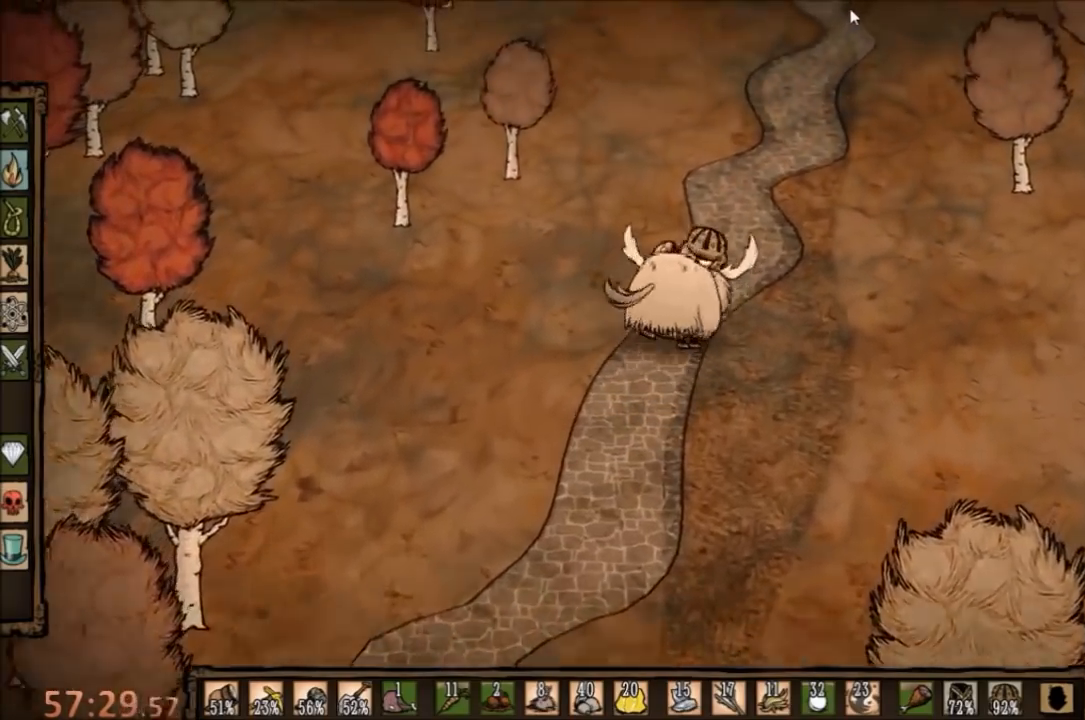
{"keys": [], "mouse": [], "events": [[200, "mouse_left", "down"], [333, "mouse_left", "up"]]}
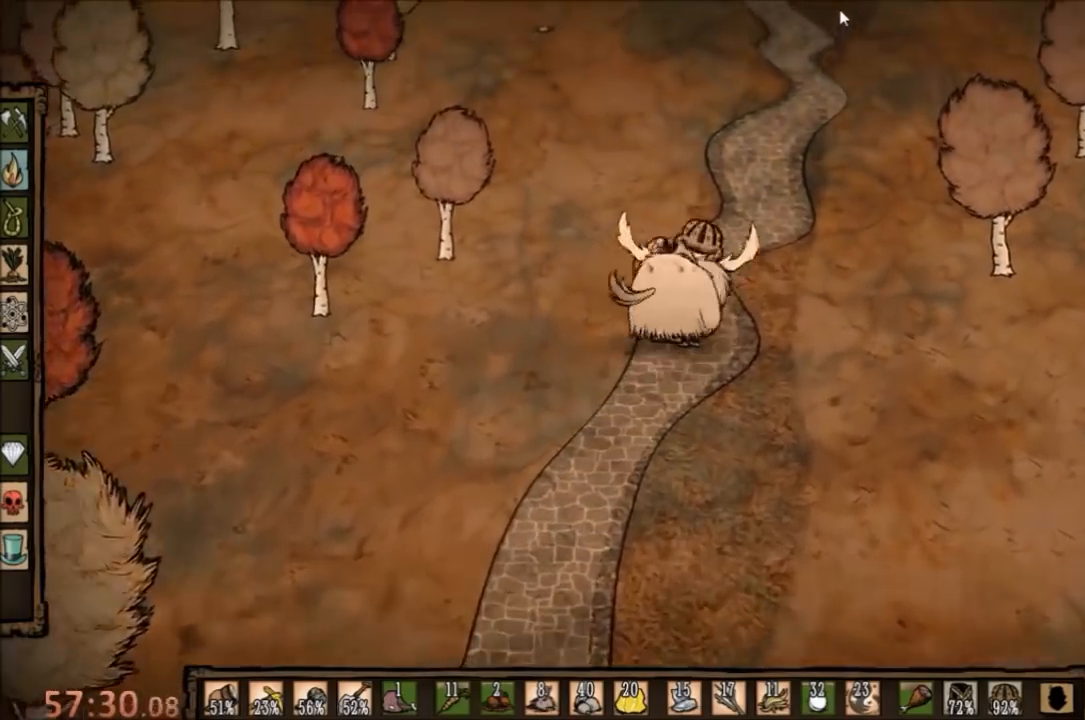
{"keys": [], "mouse": ["left"], "events": [[133, "mouse_left", "down"], [233, "mouse_left", "up"], [500, "mouse_left", "down"]]}
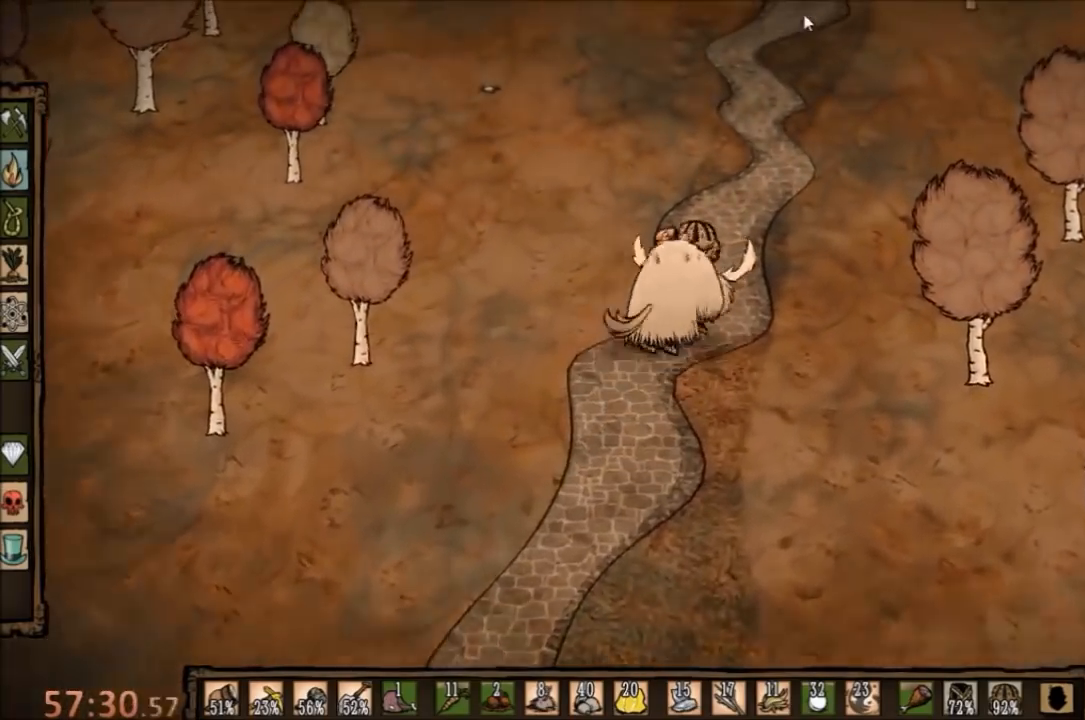
{"keys": ["d", "w"], "mouse": [], "events": [[100, "mouse_left", "up"], [167, "w", "down"], [400, "d", "down"]]}
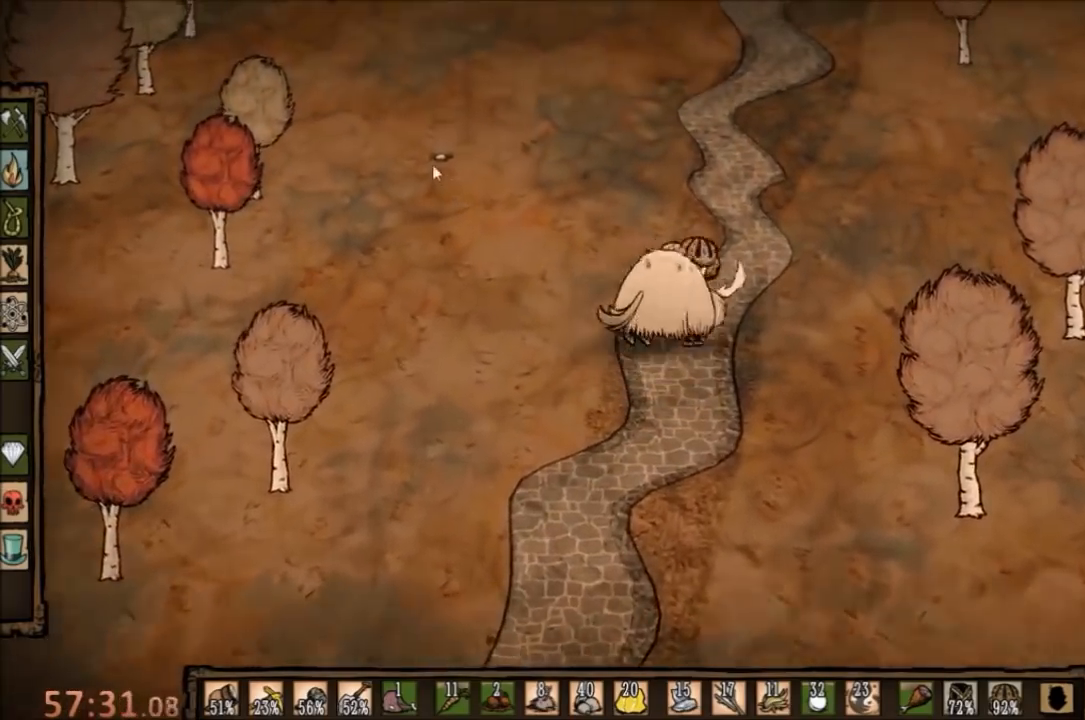
{"keys": ["w"], "mouse": [], "events": [[167, "d", "up"], [200, "d", "down"], [500, "d", "up"]]}
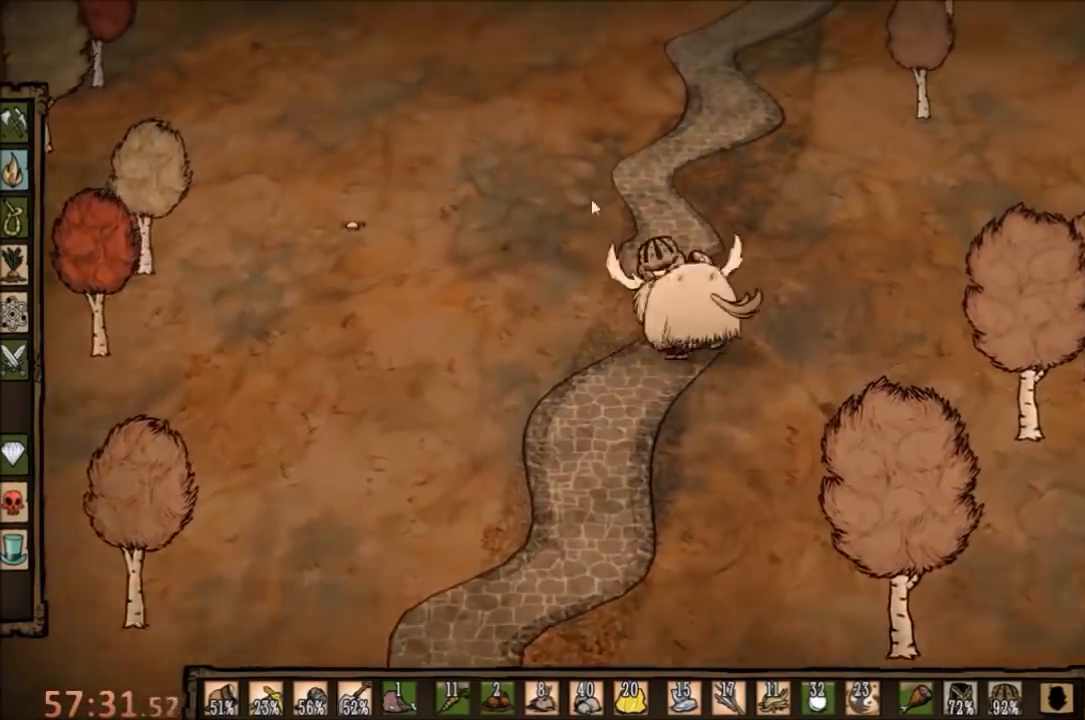
{"keys": ["w"], "mouse": [], "events": []}
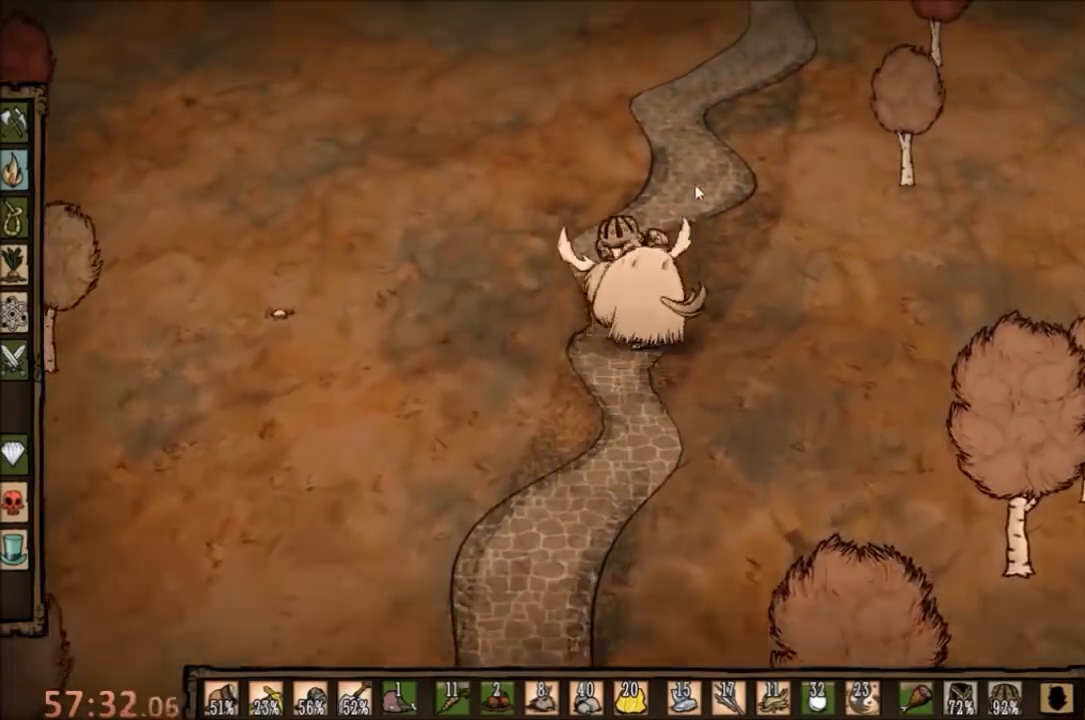
{"keys": ["a"], "mouse": [], "events": [[367, "w", "up"], [433, "a", "down"]]}
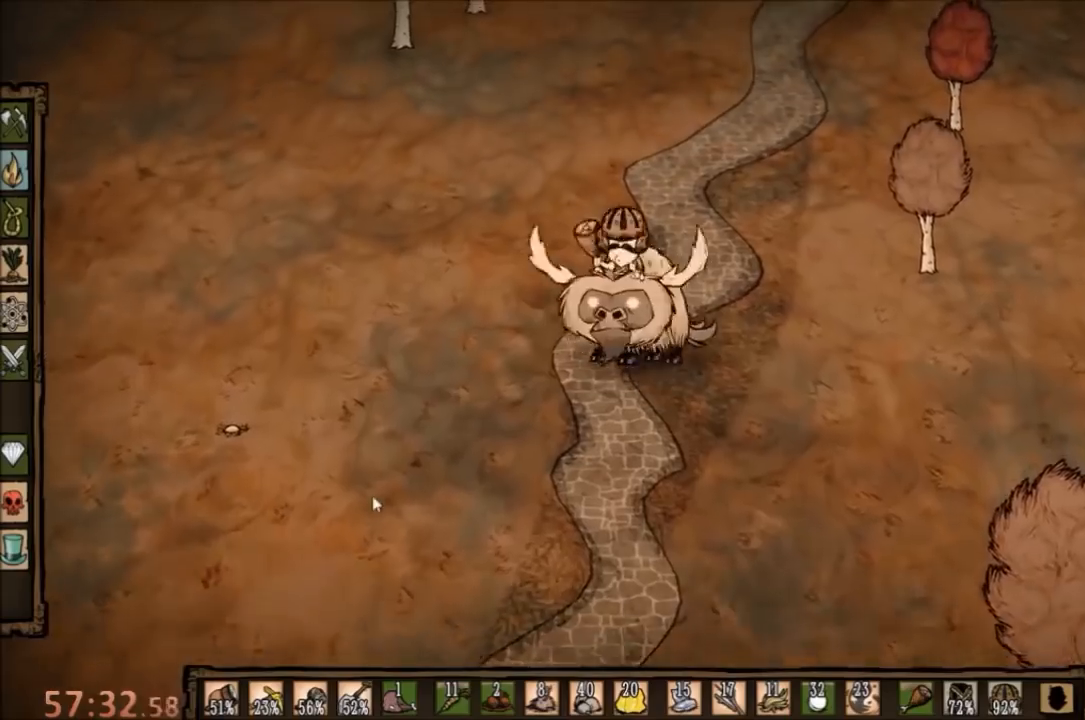
{"keys": ["a"], "mouse": [], "events": []}
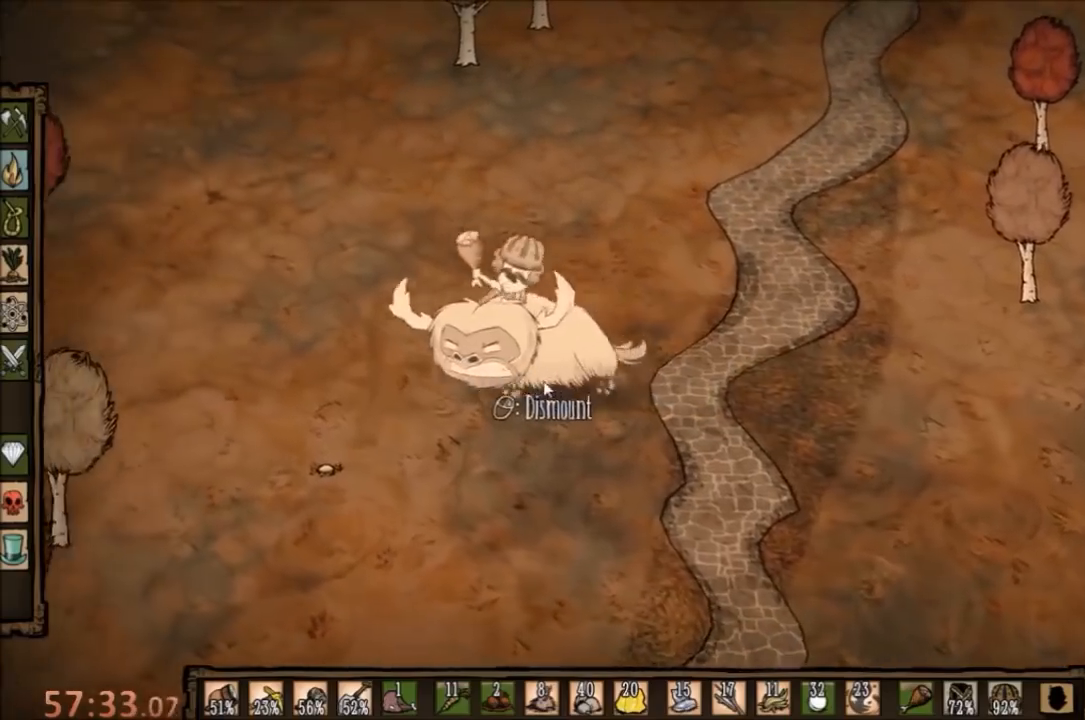
{"keys": [], "mouse": [], "events": [[233, "s", "down"], [300, "mouse_right", "down"], [433, "mouse_right", "up"], [433, "s", "up"], [467, "a", "up"]]}
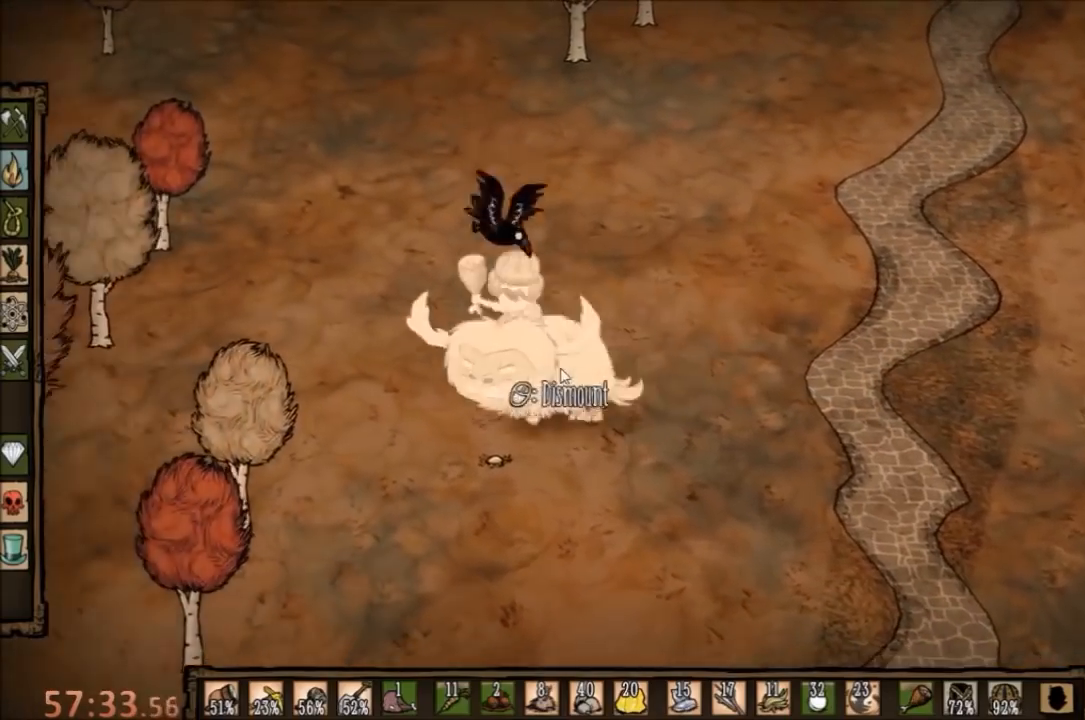
{"keys": ["a", "s"], "mouse": [], "events": [[133, "a", "down"], [367, "s", "down"]]}
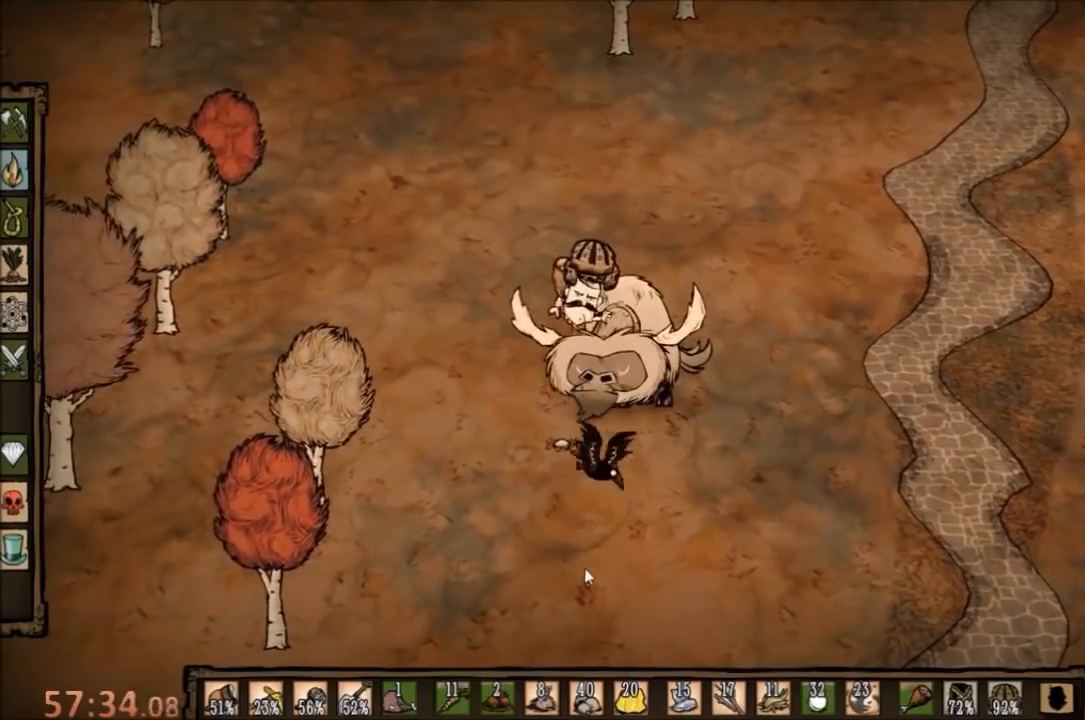
{"keys": ["a", "s"], "mouse": [], "events": []}
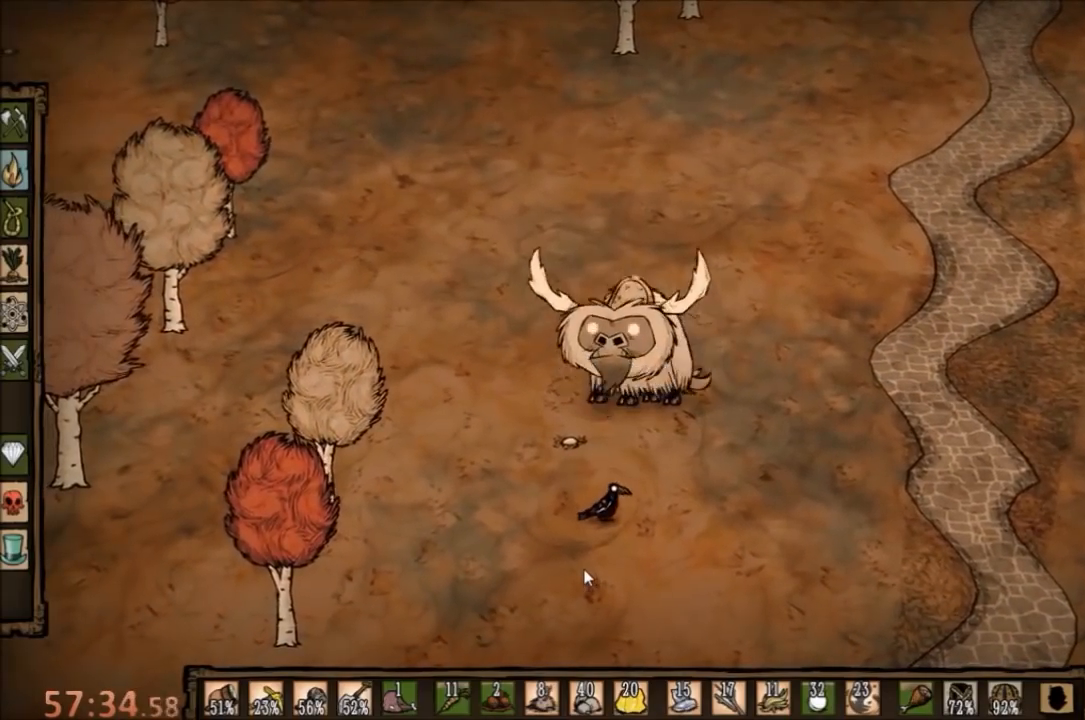
{"keys": ["s"], "mouse": [], "events": [[167, "a", "up"]]}